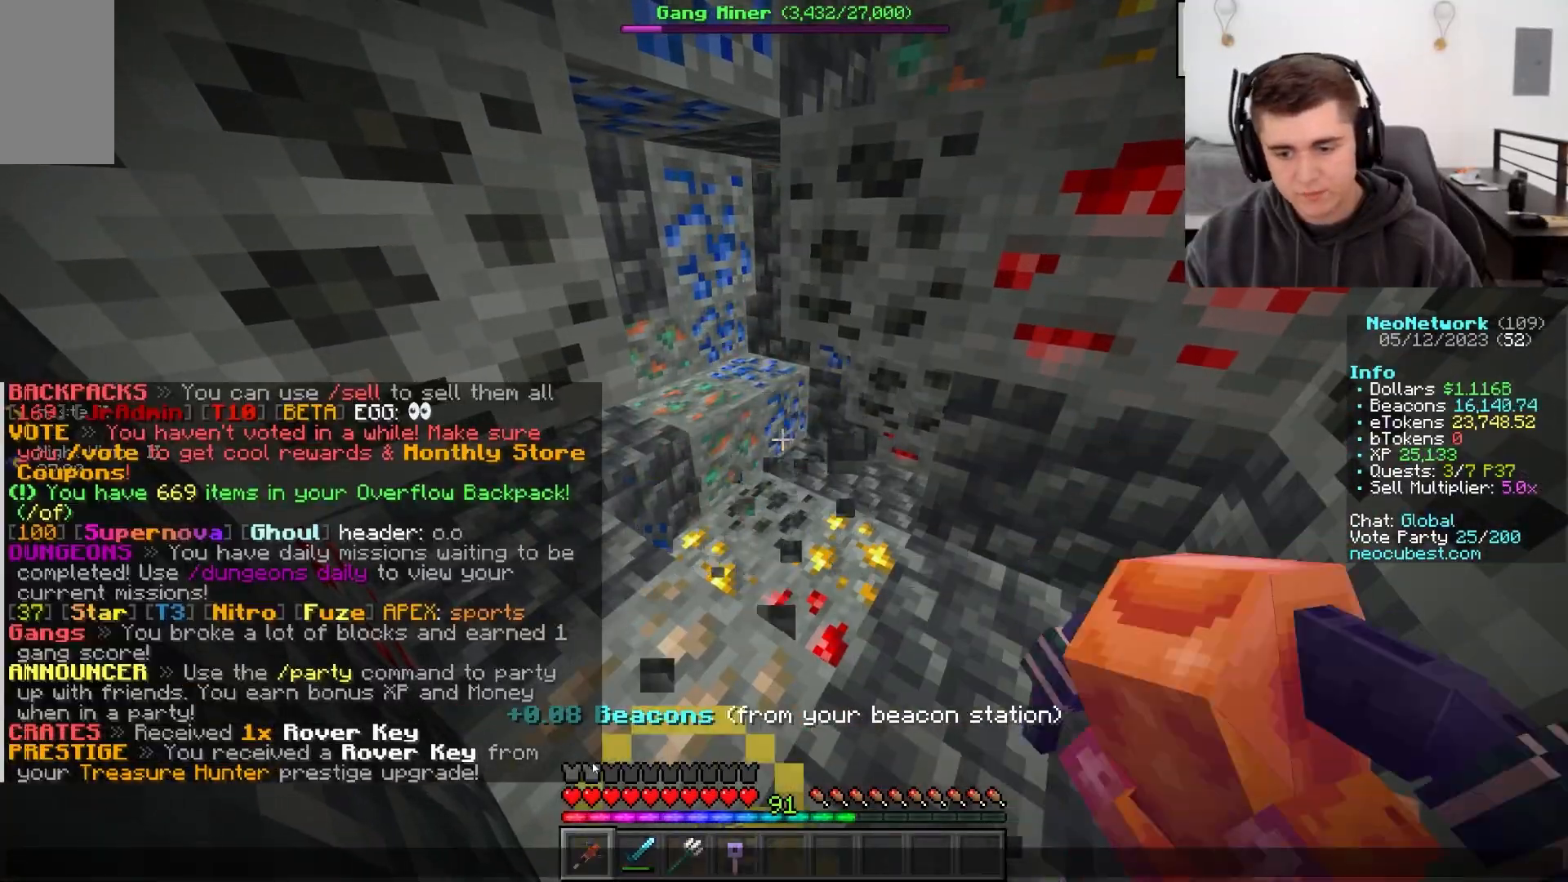
Gameplay with keyboard and mouse; each line is a JSON object with the keys and mouse buttons held at the frame after it. "events" lists presses ("down") and releases ("up") of "a", "d", "s", "w", "mouse_left" and "mouse_right" between this image and that frame as [ms after this image, input, new state], when the widget could be followed in between. "mouse_left", "mouse_right" = the "left", "right" buttons of the "mouse" list. No other keys are recorded. Fast repeated clicks can show as one long hold. Mouse movement is not recorded.
{"keys": [], "mouse": [], "events": []}
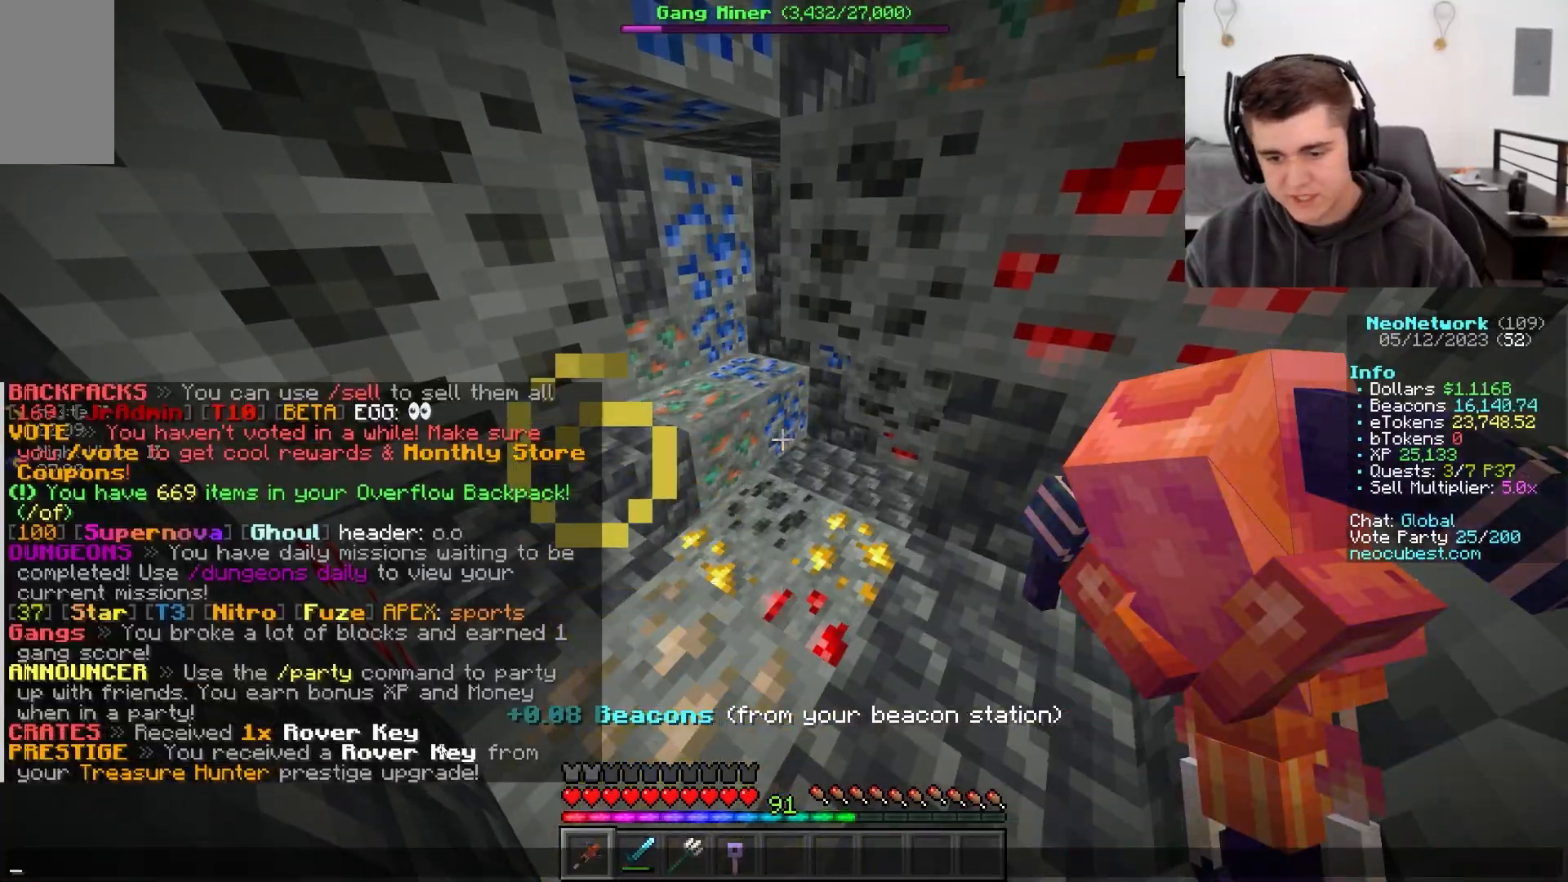
{"keys": [], "mouse": [], "events": []}
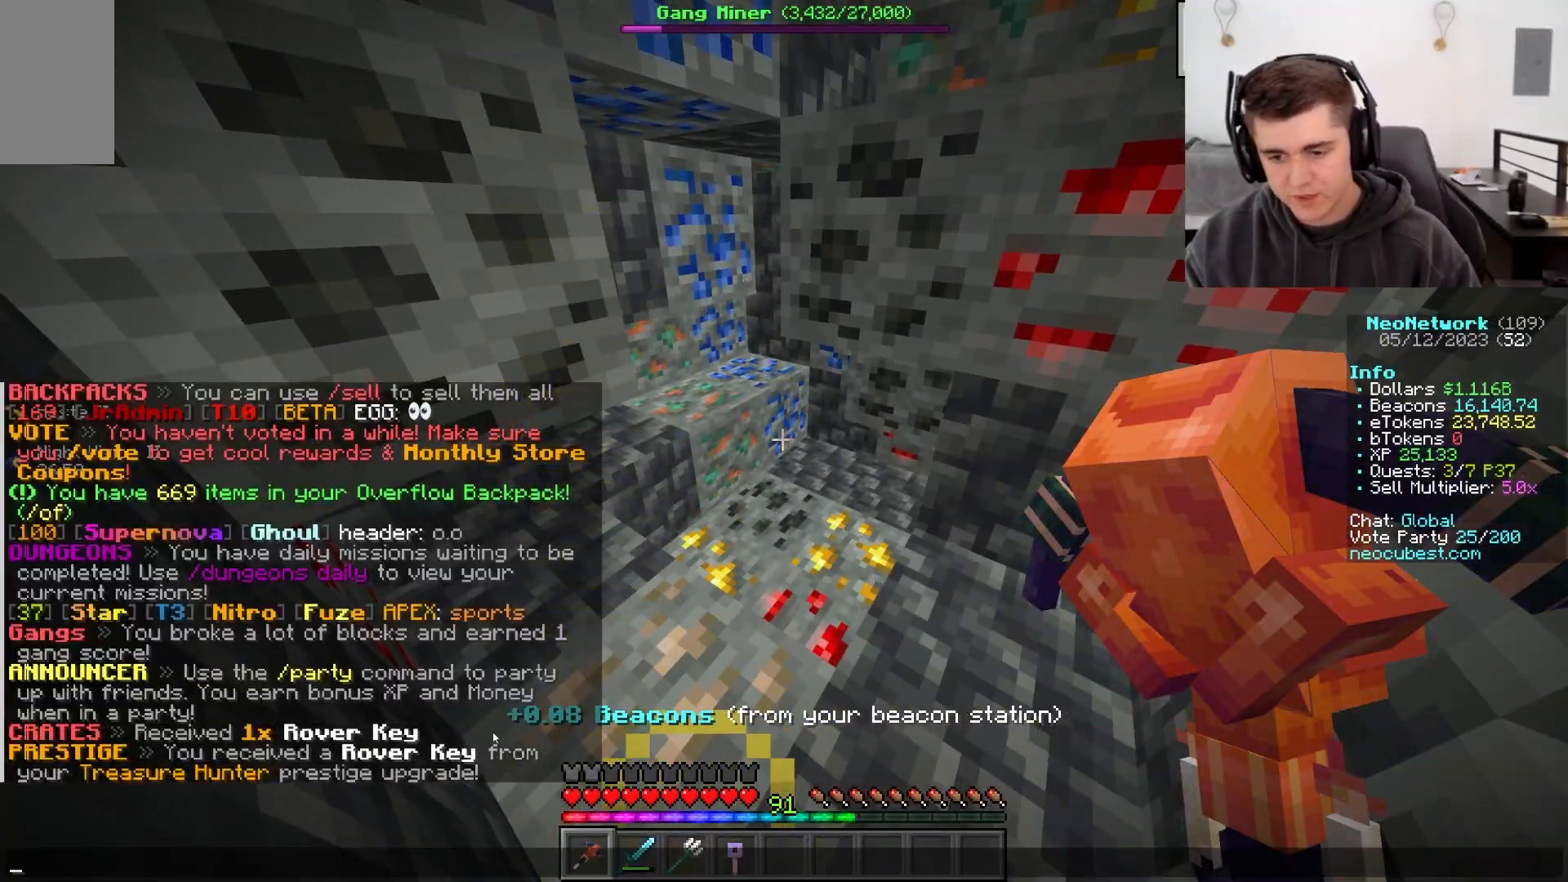
{"keys": [], "mouse": [], "events": []}
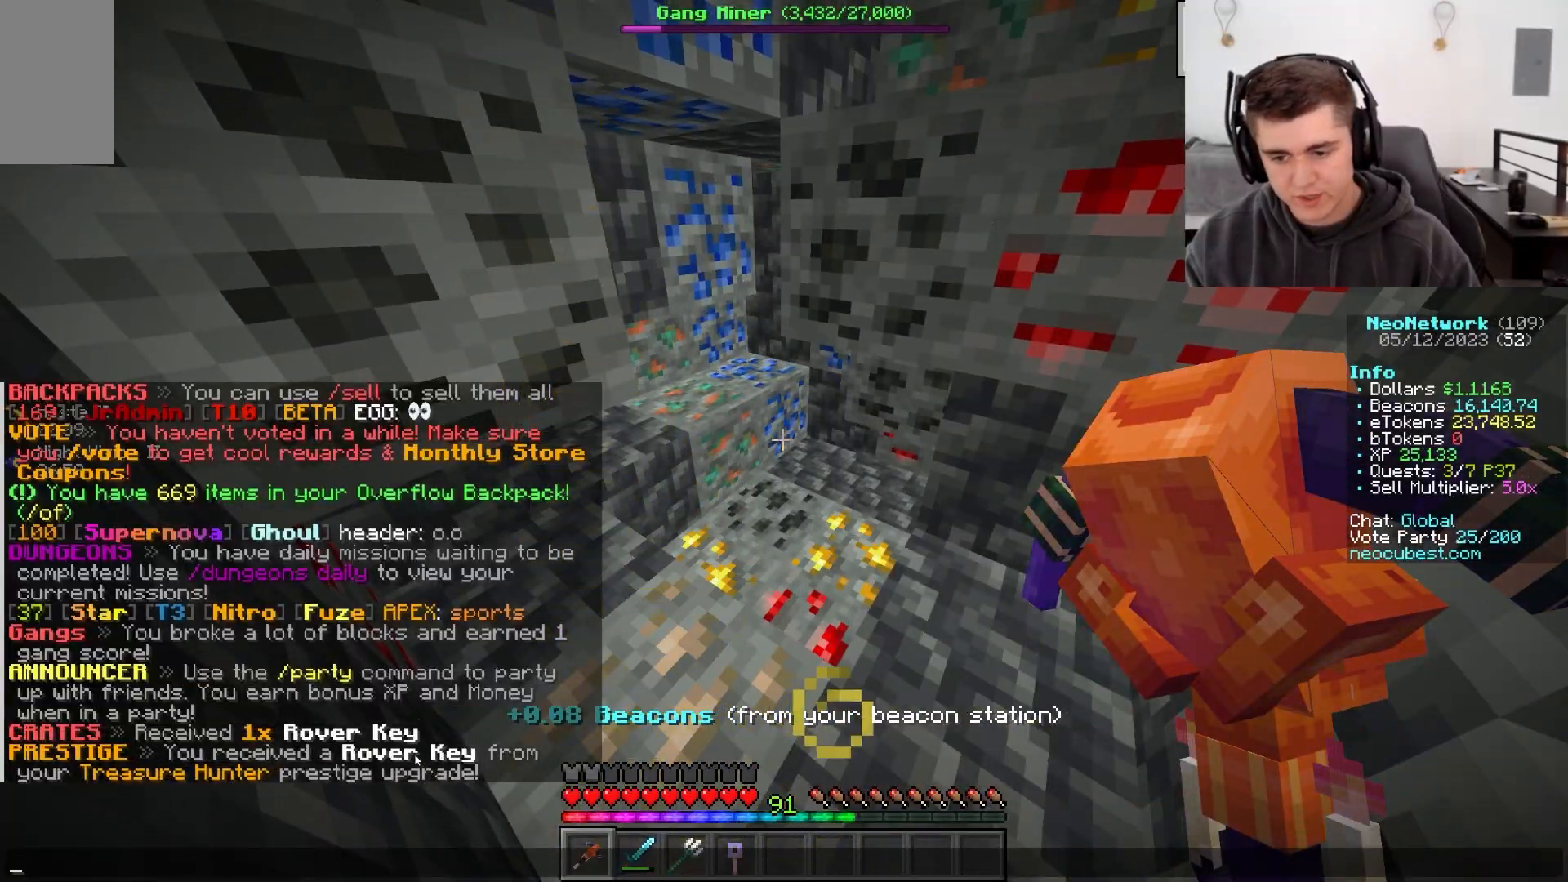
{"keys": [], "mouse": [], "events": []}
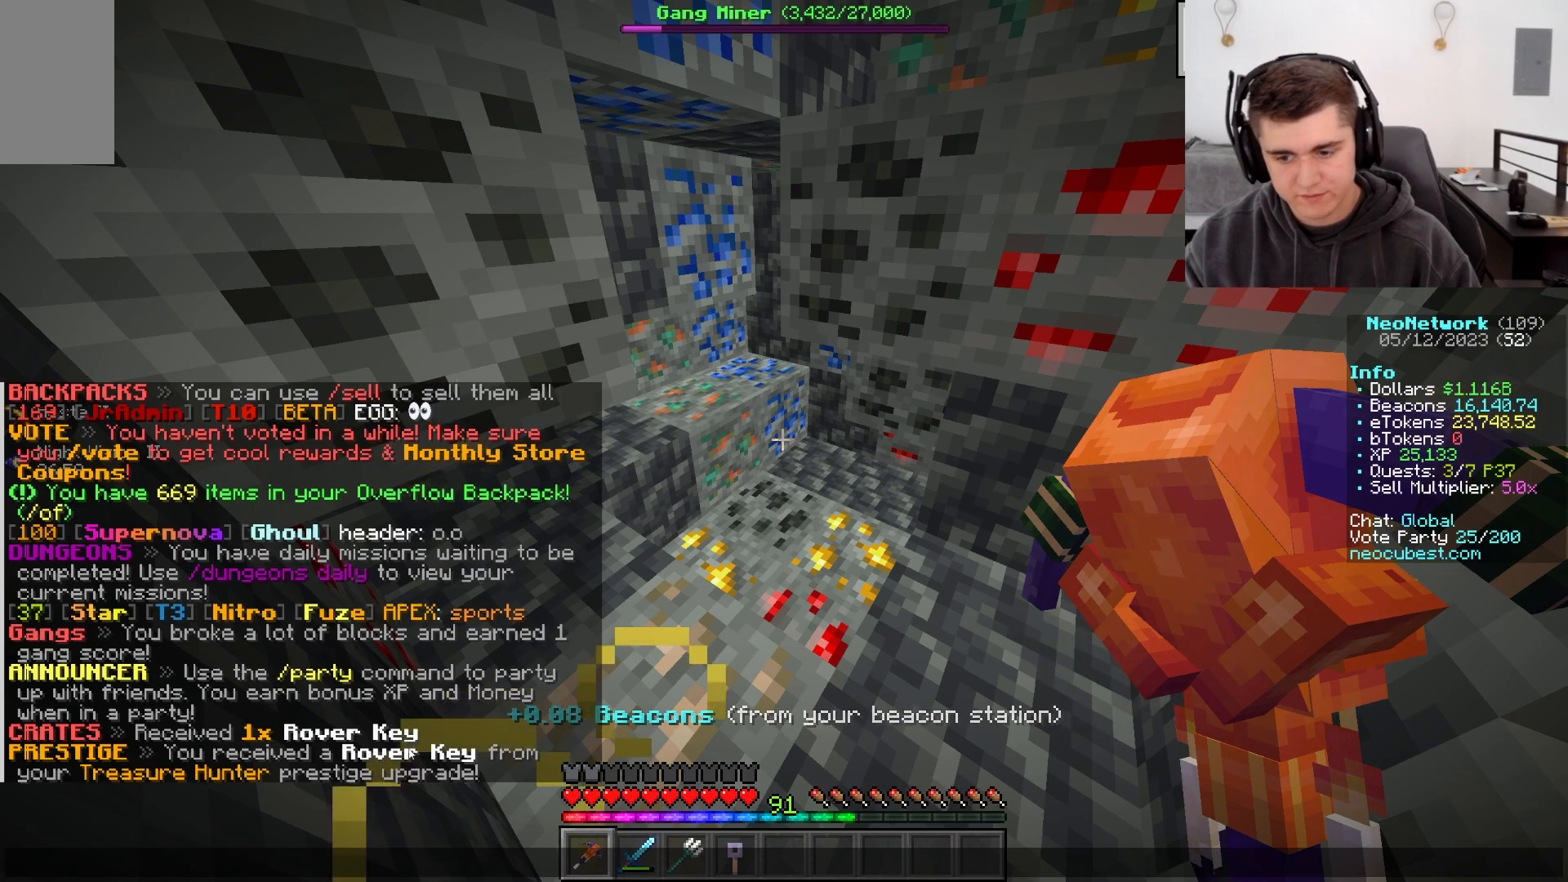
{"keys": [], "mouse": [], "events": []}
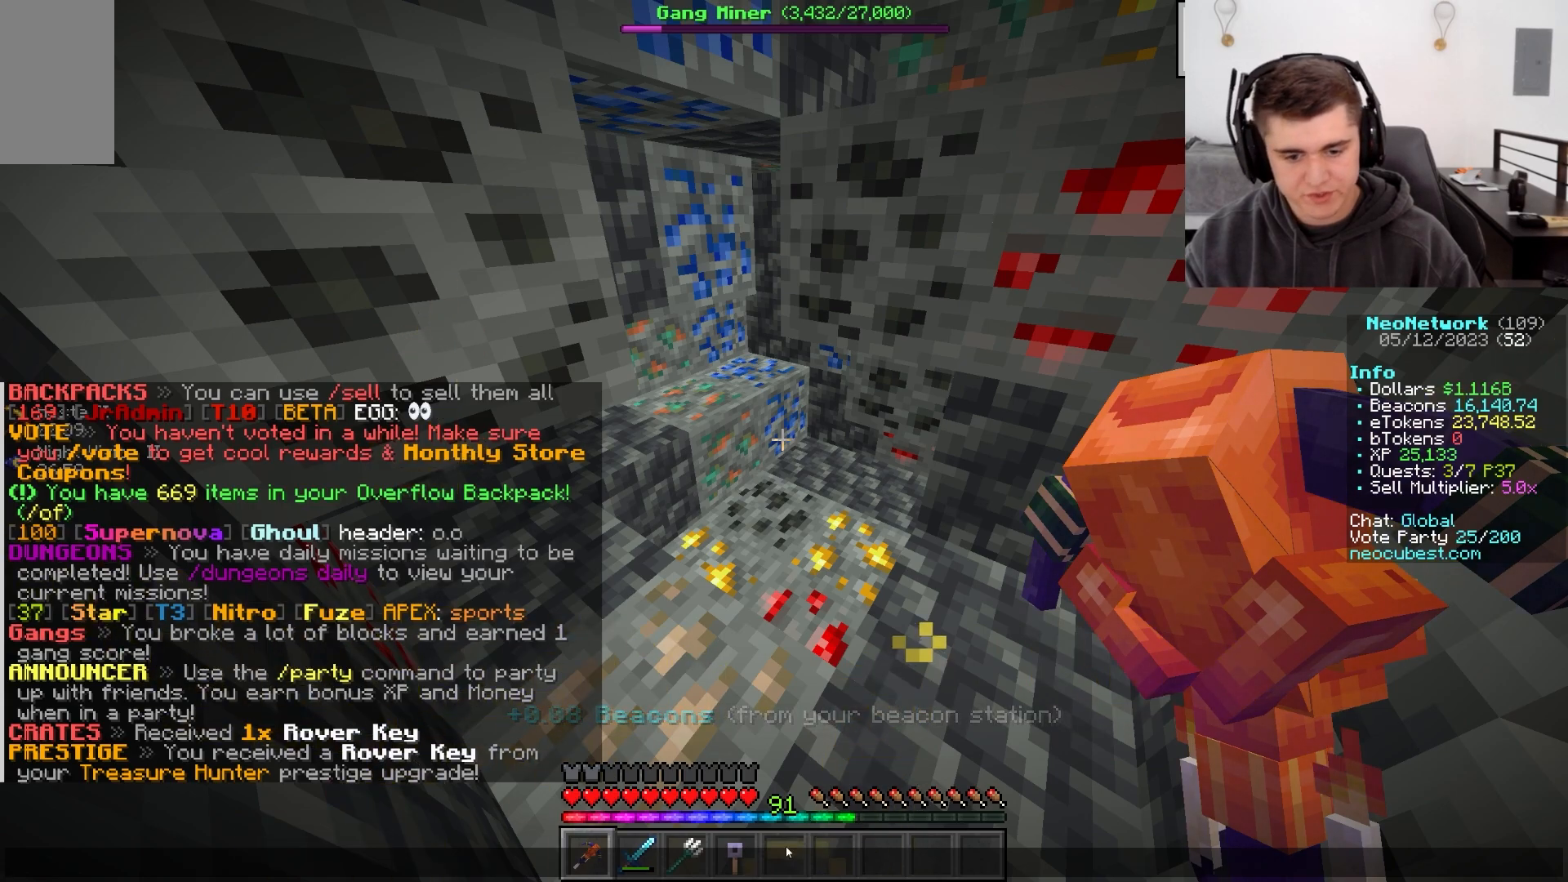
{"keys": [], "mouse": [], "events": []}
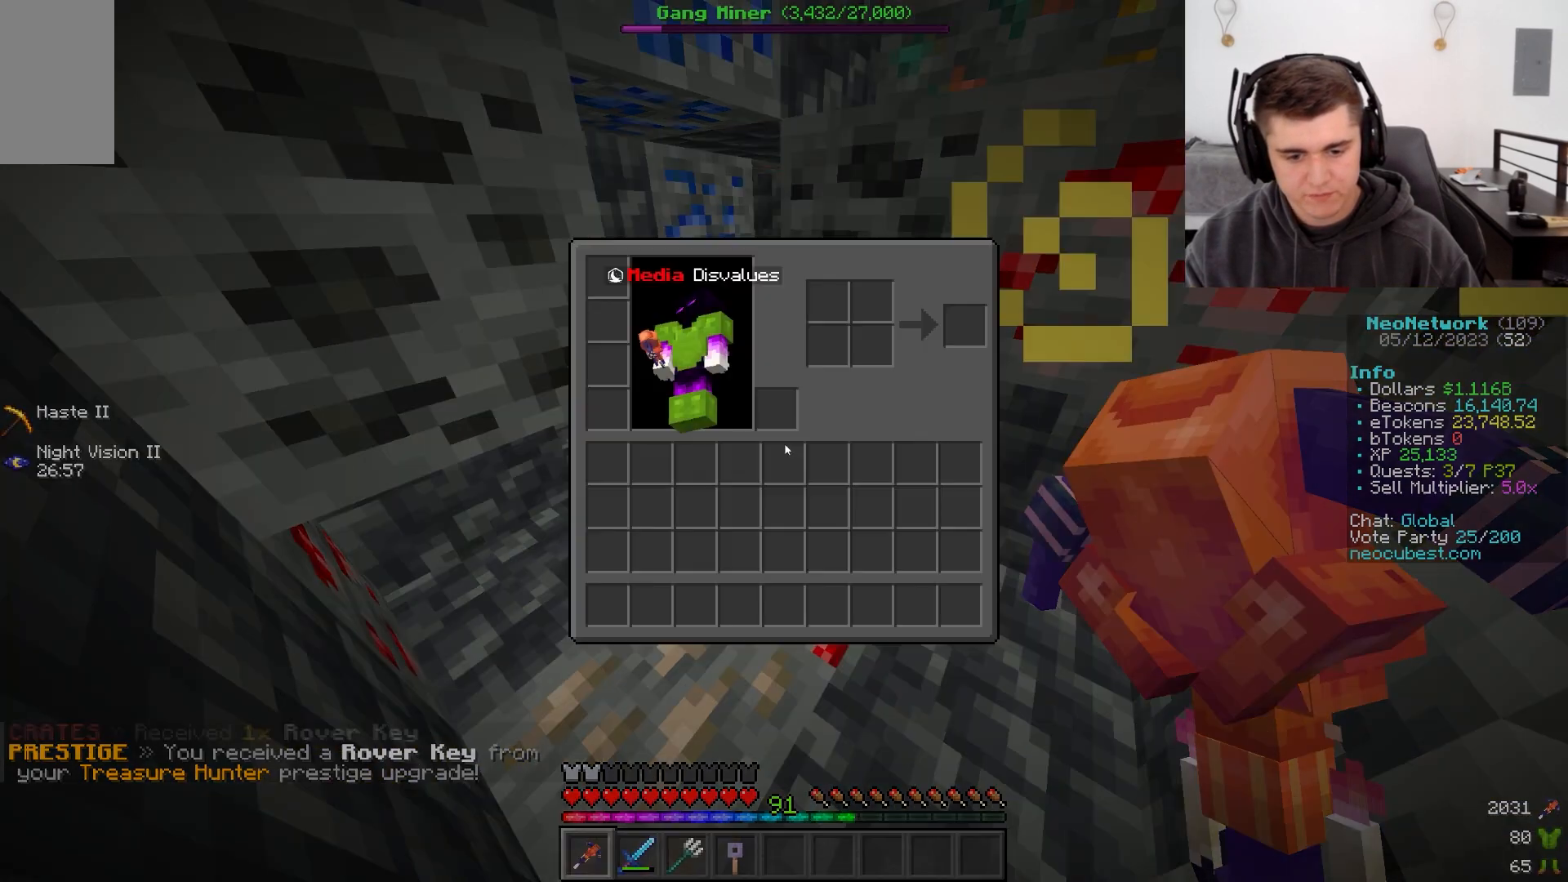
{"keys": [], "mouse": [], "events": []}
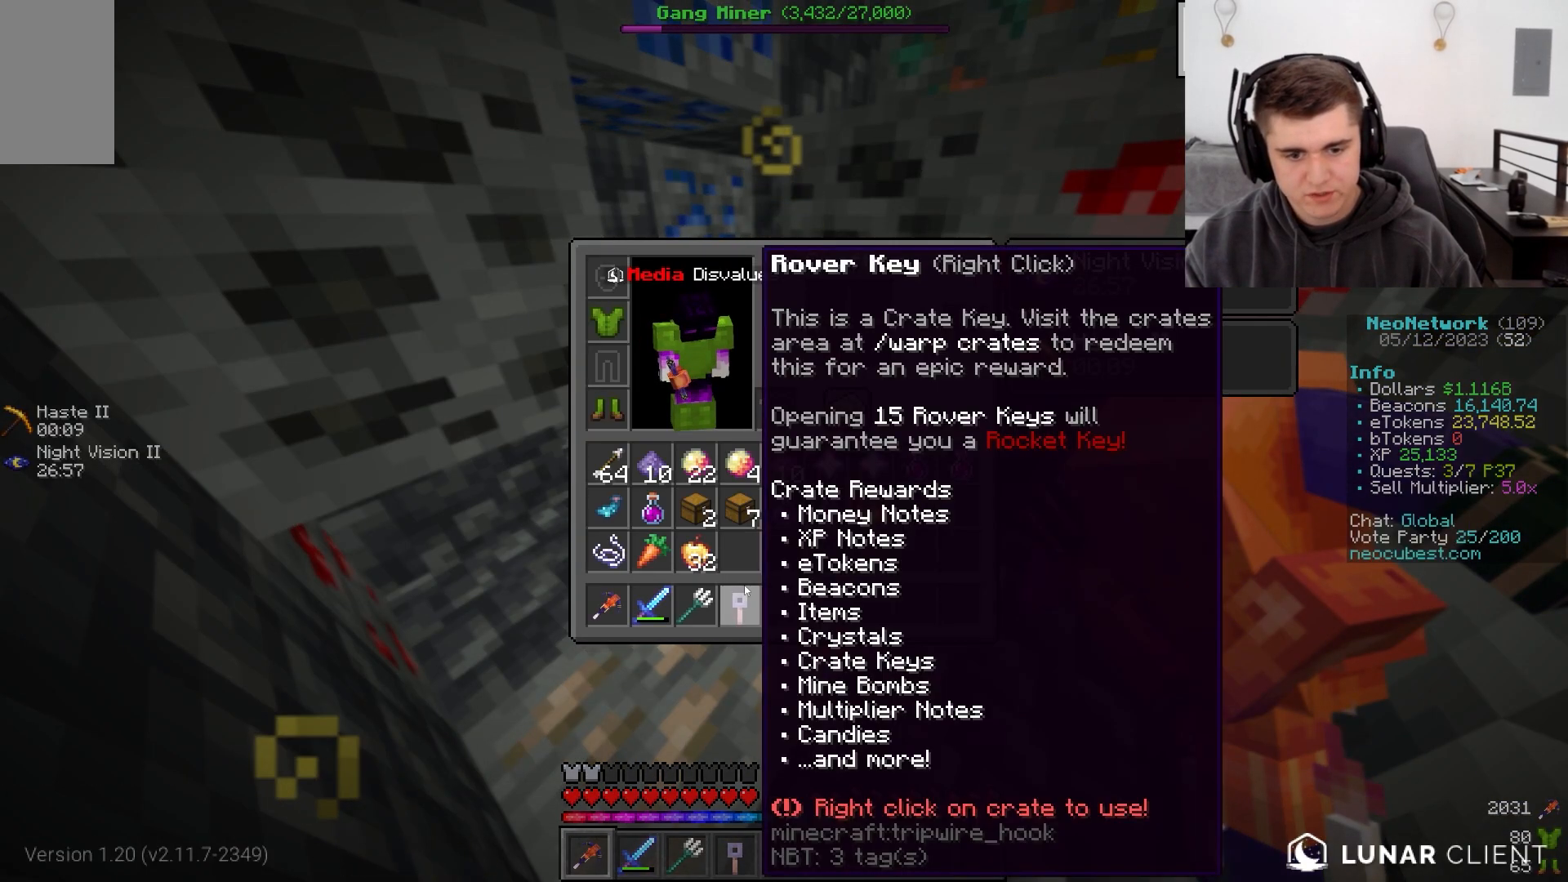
{"keys": ["d", "w"], "mouse": ["left"]}
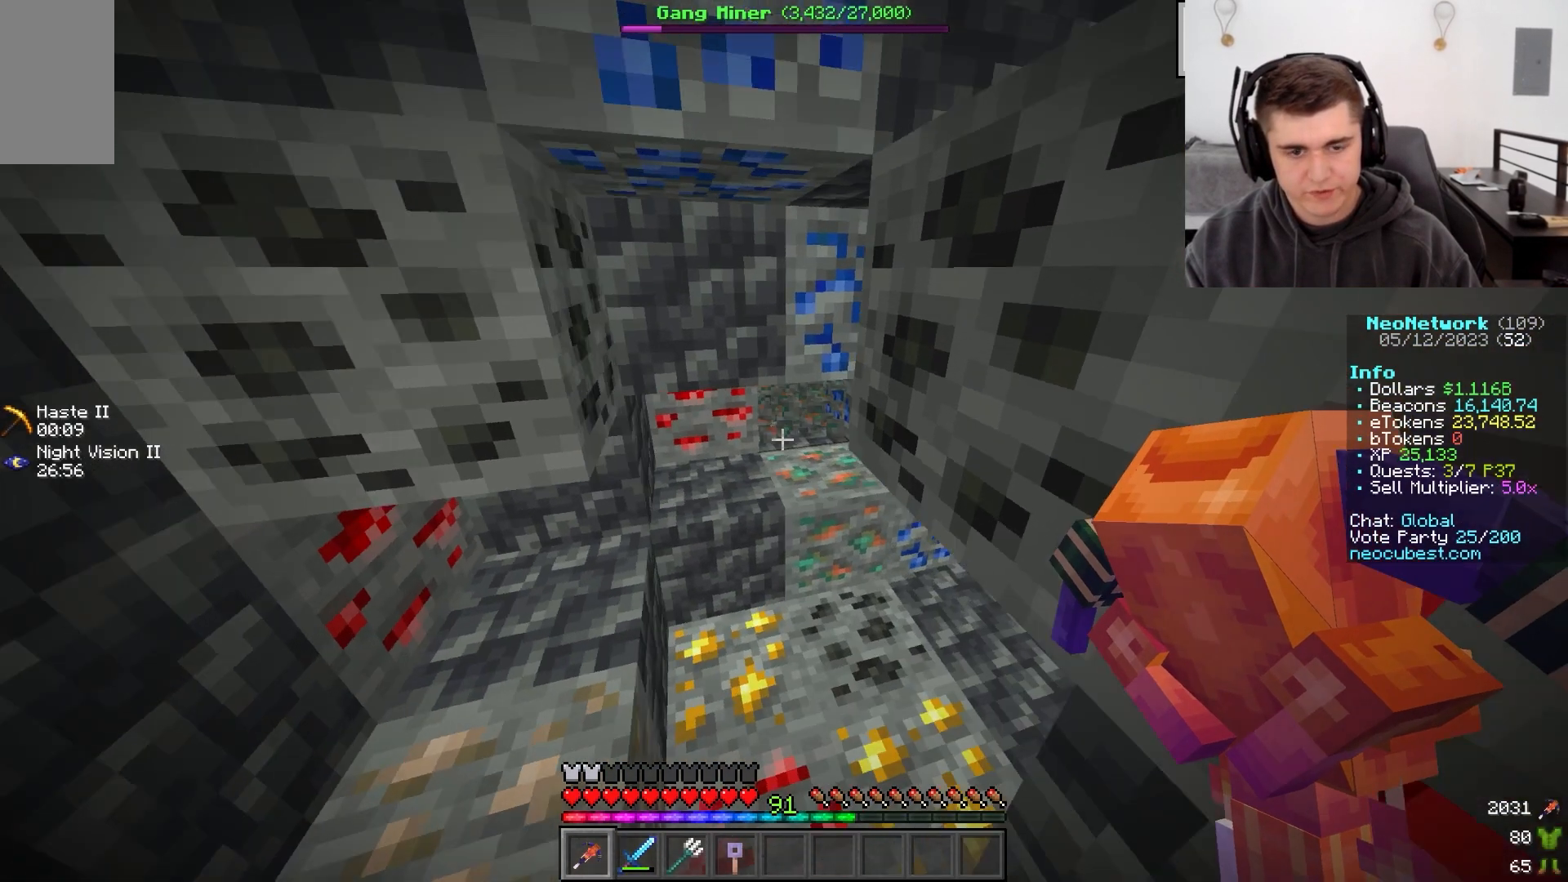
{"keys": ["a", "w"], "mouse": ["left"], "events": [[67, "a", "down"], [233, "a", "up"], [283, "a", "down"], [450, "d", "up"]]}
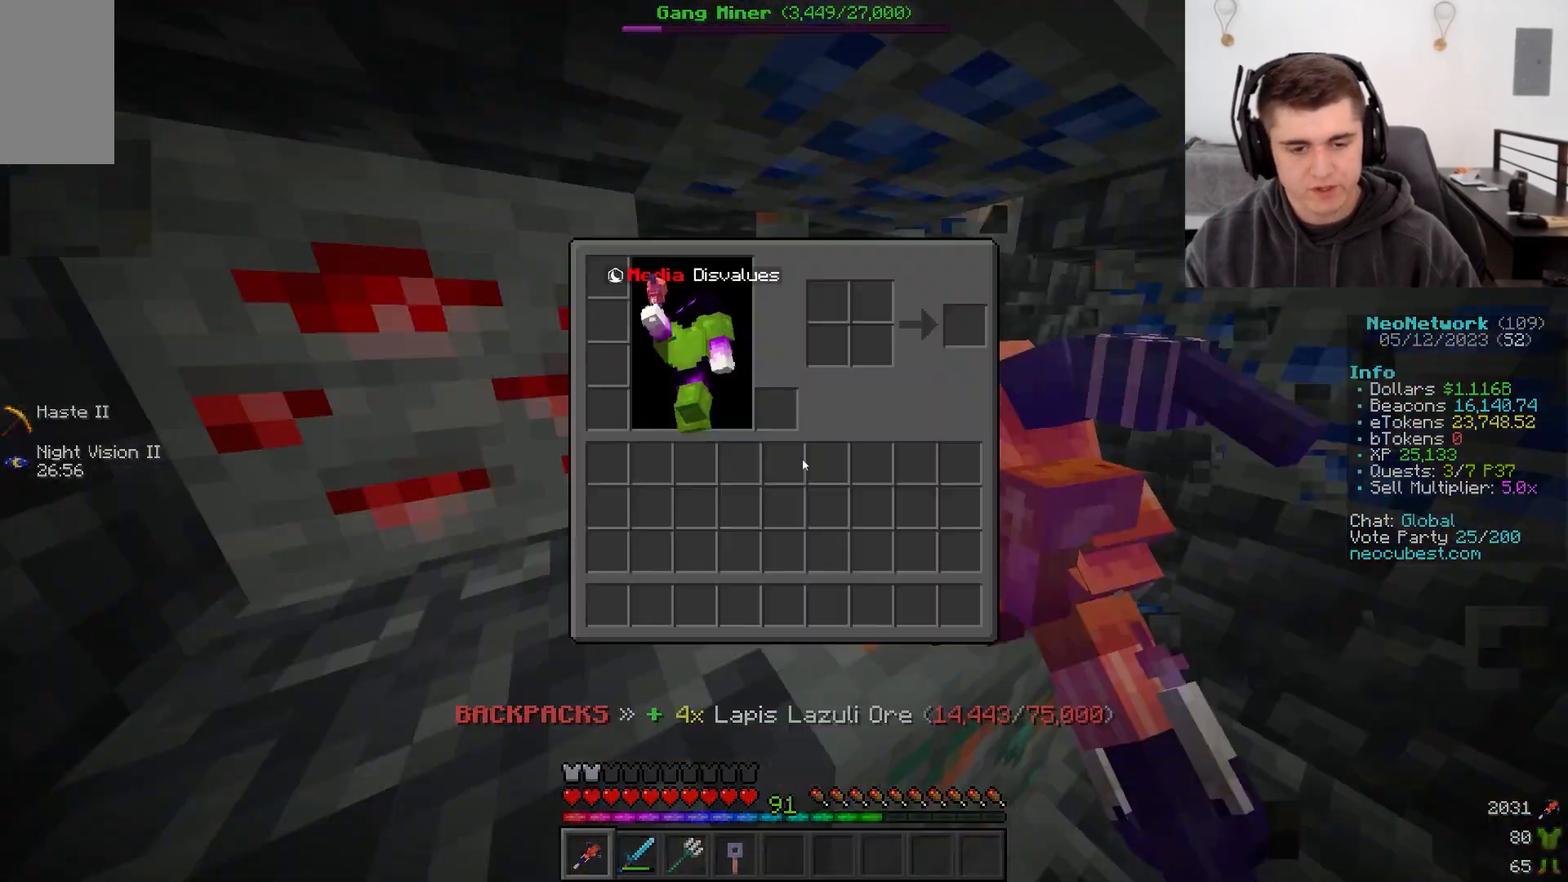
{"keys": [], "mouse": [], "events": [[17, "a", "up"], [67, "mouse_left", "up"], [67, "w", "up"]]}